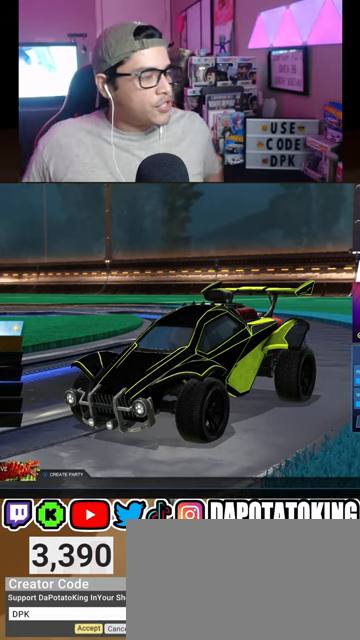
Gameplay with a controller (Xbox layout); each line is a JSON object with the inputs held at the frame after it. "events" lists button and stick changes between this image and that frame as [ms after this image, input, new state], when the widget could be followed in between.
{"buttons": ["R2"], "left_stick": "center", "right_stick": "center", "events": [[467, "R2", "down"]]}
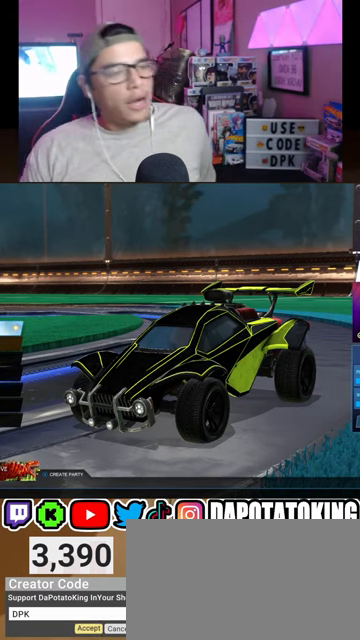
{"buttons": [], "left_stick": "center", "right_stick": "center", "events": [[100, "R2", "up"]]}
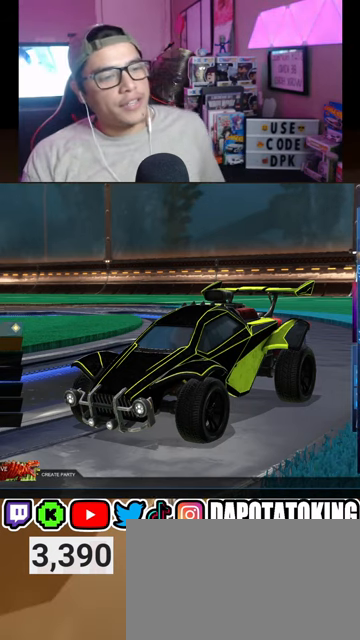
{"buttons": [], "left_stick": "center", "right_stick": "center"}
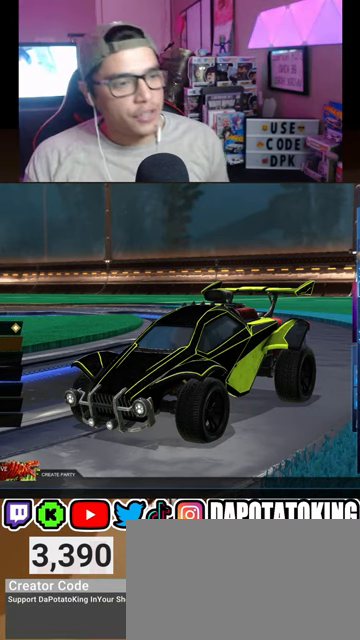
{"buttons": [], "left_stick": "center", "right_stick": "center", "events": [[67, "A", "down"], [167, "A", "up"], [333, "DPAD_DOWN", "down"], [400, "DPAD_DOWN", "up"]]}
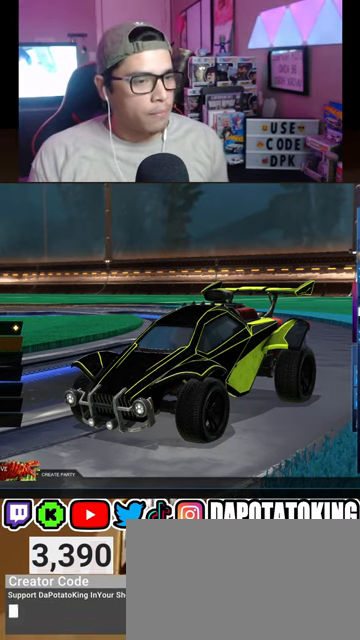
{"buttons": [], "left_stick": "center", "right_stick": "center", "events": [[33, "A", "down"], [133, "A", "up"], [367, "A", "down"], [467, "A", "up"]]}
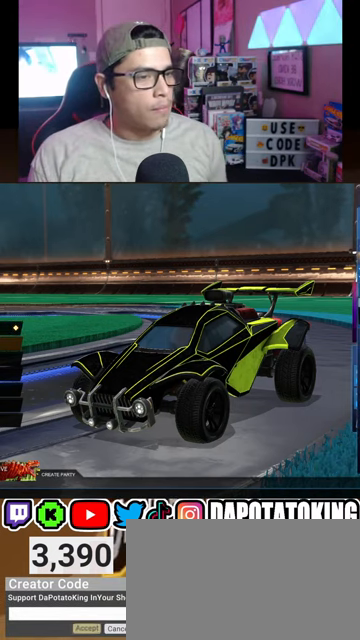
{"buttons": [], "left_stick": "center", "right_stick": "center", "events": [[67, "DPAD_DOWN", "down"], [133, "DPAD_DOWN", "up"], [267, "A", "down"], [333, "A", "up"]]}
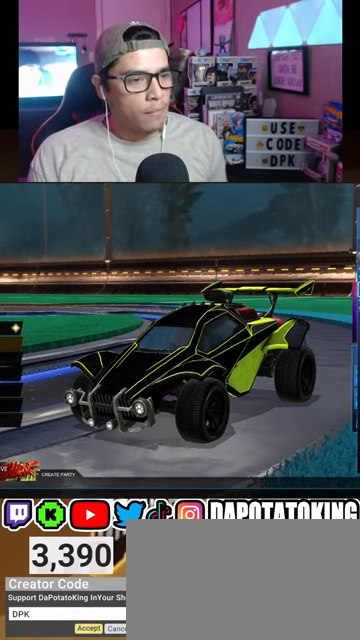
{"buttons": ["A"], "left_stick": "center", "right_stick": "center", "events": [[67, "A", "down"], [133, "A", "up"], [300, "DPAD_DOWN", "down"], [367, "DPAD_DOWN", "up"], [467, "A", "down"]]}
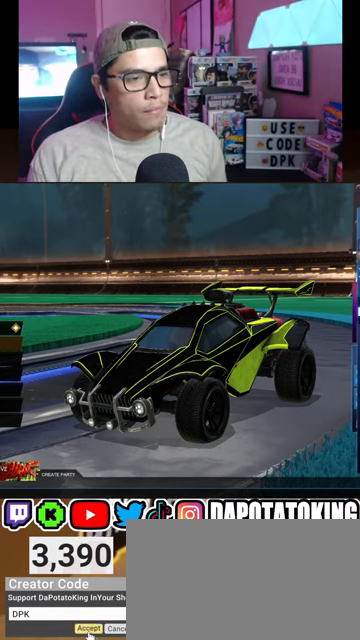
{"buttons": [], "left_stick": "center", "right_stick": "center", "events": [[33, "A", "up"], [233, "L1", "down"], [400, "L1", "up"]]}
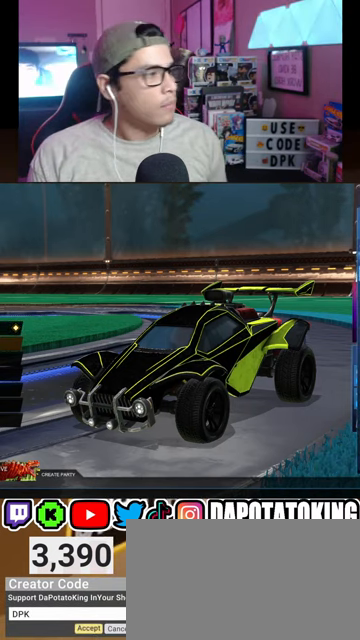
{"buttons": [], "left_stick": "center", "right_stick": "center", "events": [[100, "L1", "down"], [233, "L1", "up"]]}